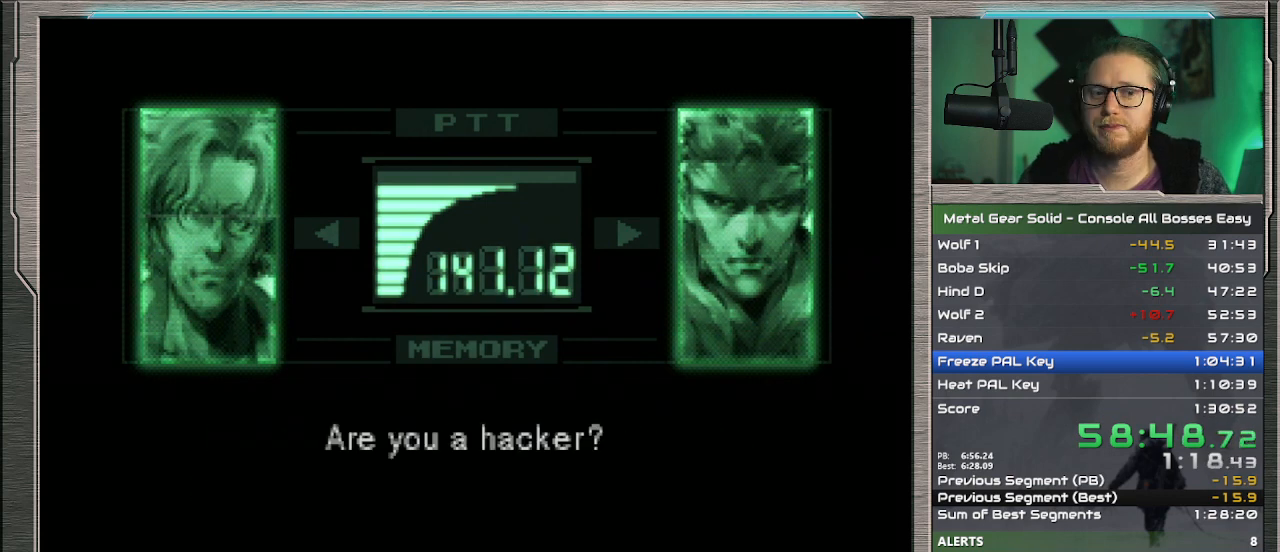
Gameplay with a controller (PlayStation layout); each line is a JSON object with the inputs held at the frame after it. "events" lists button and stick changes between this image and that frame as [ms after this image, input, new state], when the widget could be followed in between. Not read: CROSS L1 L3 R3 TOUCHPAD right_stick.
{"buttons": ["DPAD_UP"], "left_stick": "center", "events": [[33, "DPAD_UP", "down"]]}
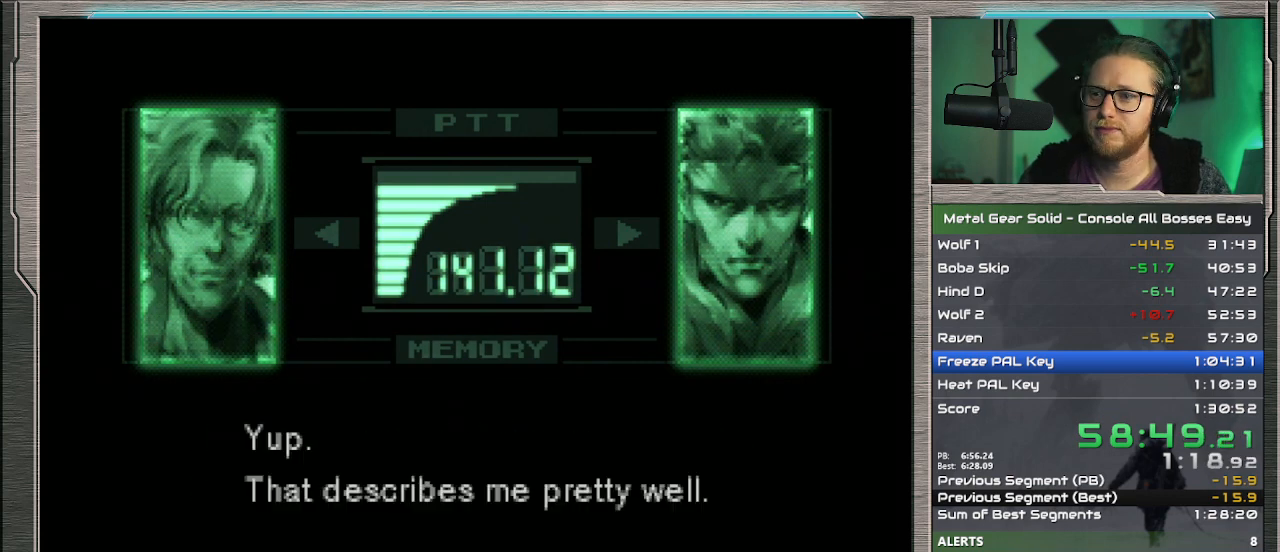
{"buttons": ["DPAD_UP"], "left_stick": "center", "events": []}
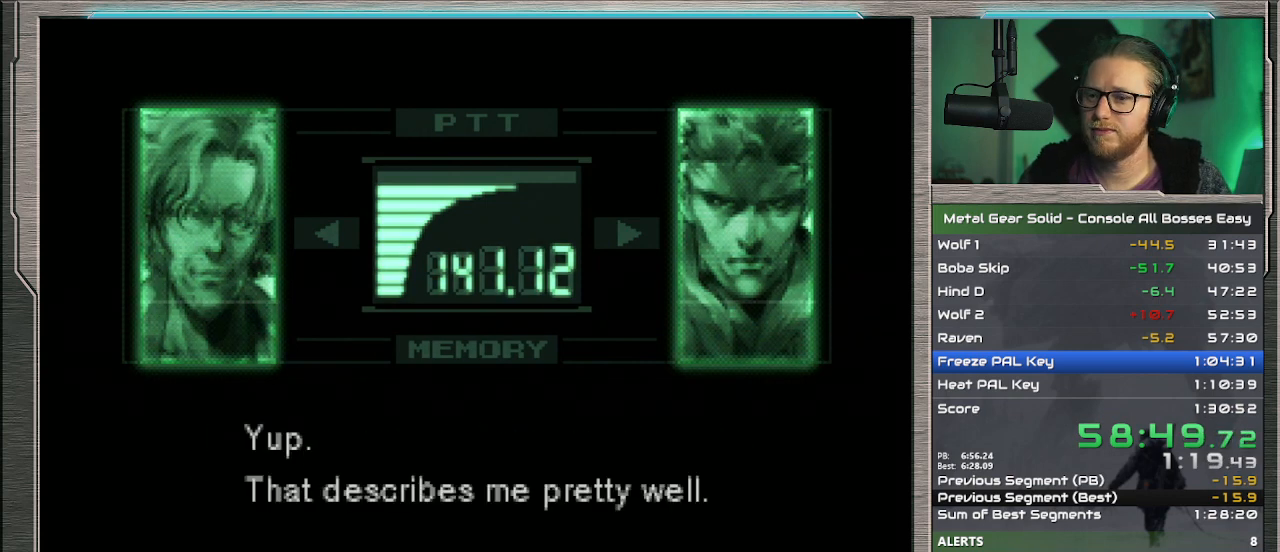
{"buttons": [], "left_stick": "center", "events": [[233, "DPAD_UP", "up"]]}
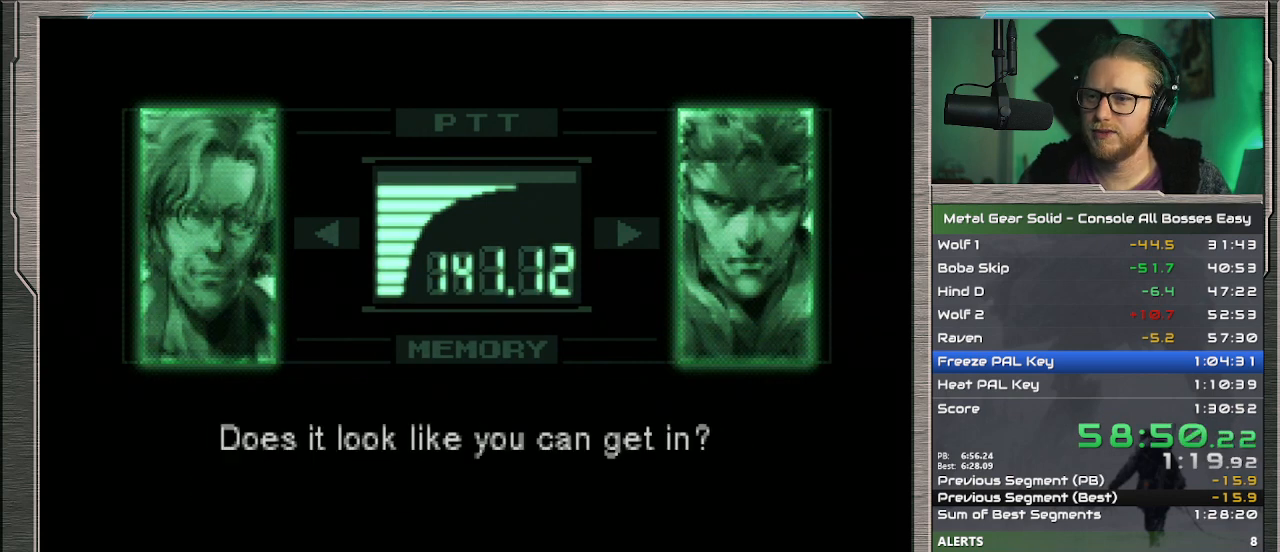
{"buttons": [], "left_stick": "center", "events": []}
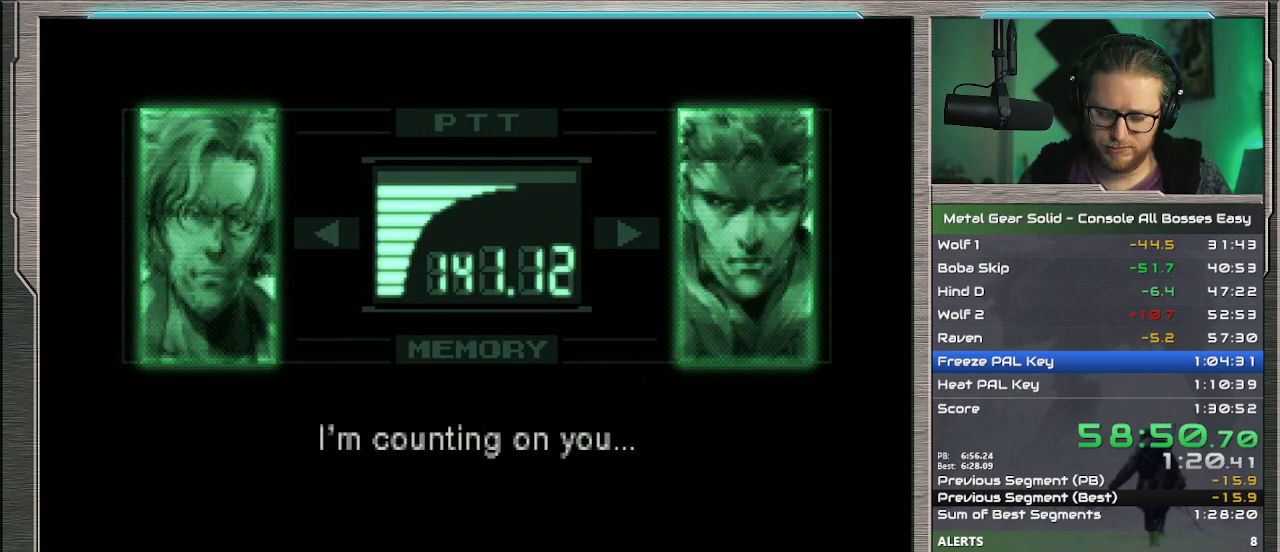
{"buttons": ["DPAD_UP"], "left_stick": "center", "events": [[467, "DPAD_UP", "down"]]}
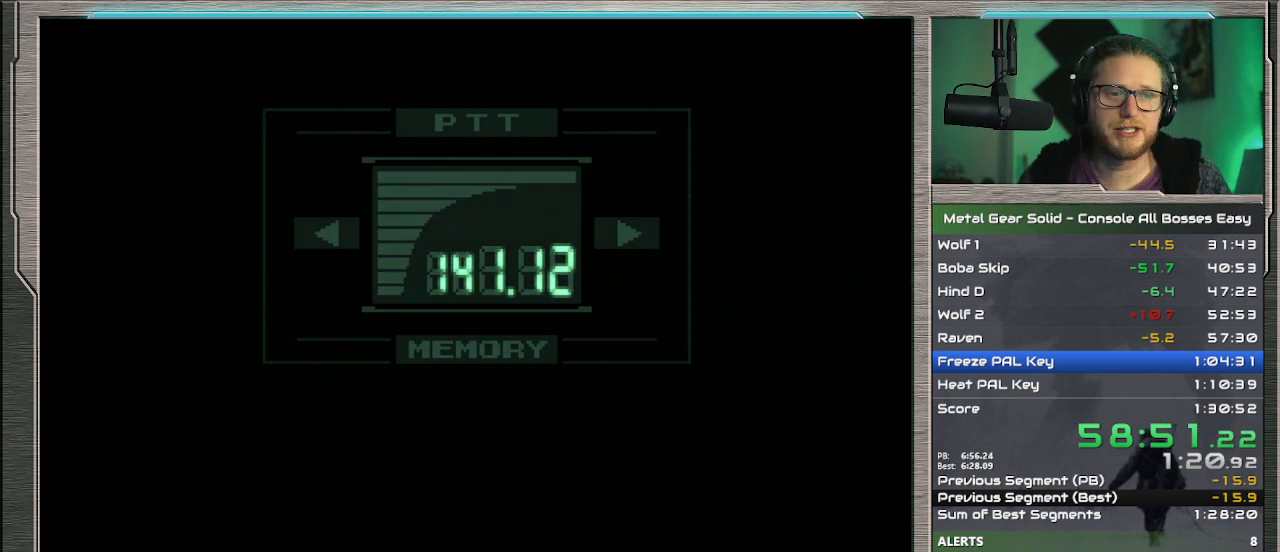
{"buttons": ["DPAD_UP"], "left_stick": "center", "events": []}
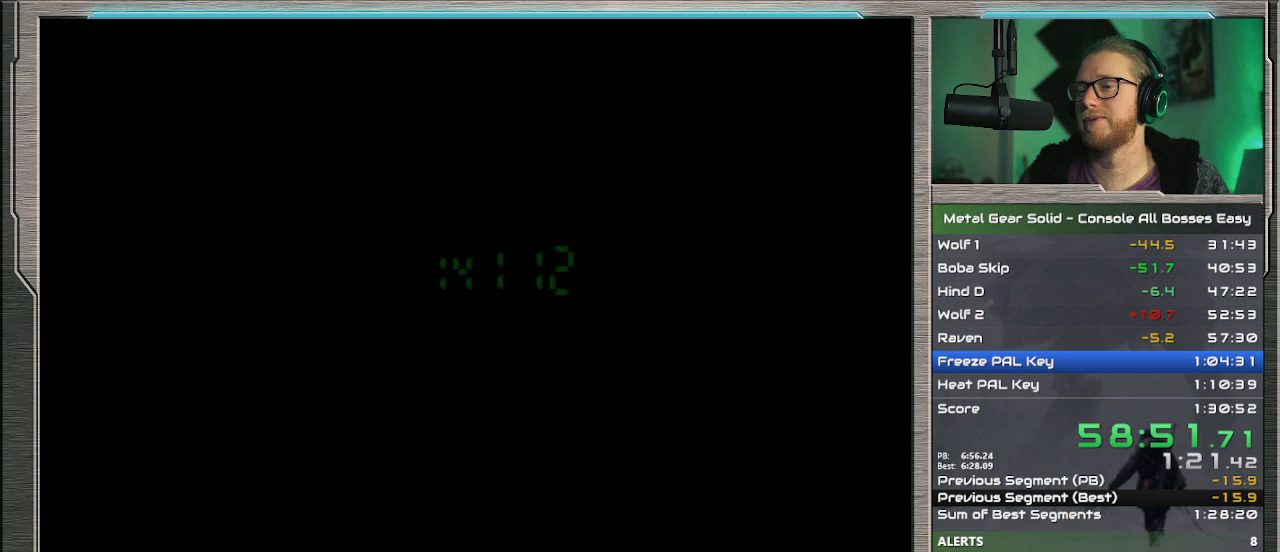
{"buttons": ["DPAD_UP"], "left_stick": "center", "events": []}
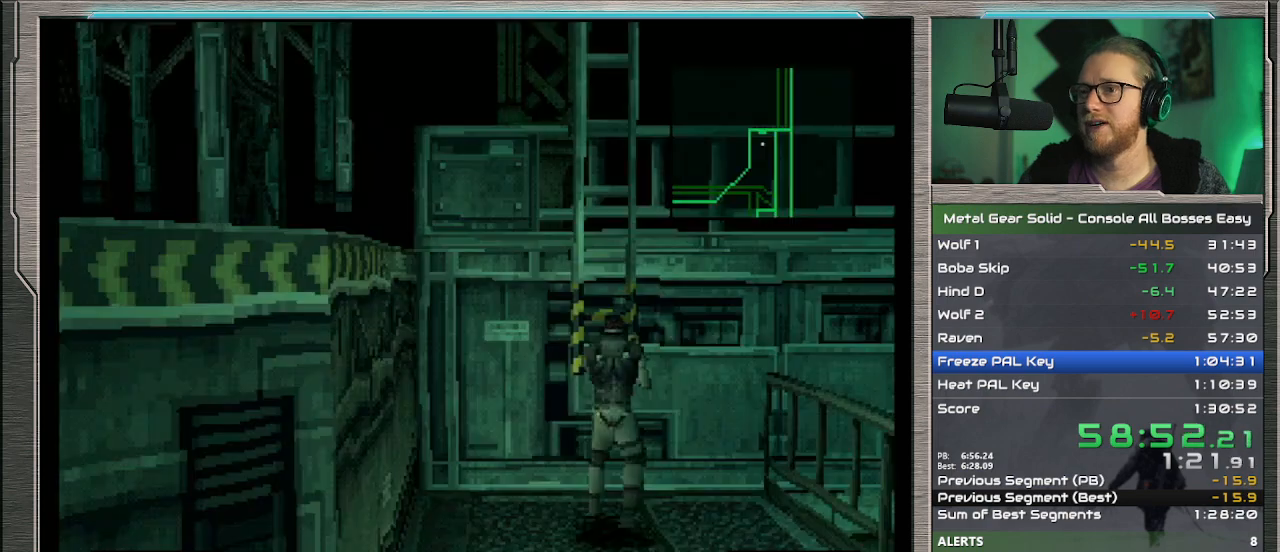
{"buttons": [], "left_stick": "center", "events": [[100, "CIRCLE", "down"], [167, "CIRCLE", "up"], [200, "DPAD_UP", "up"]]}
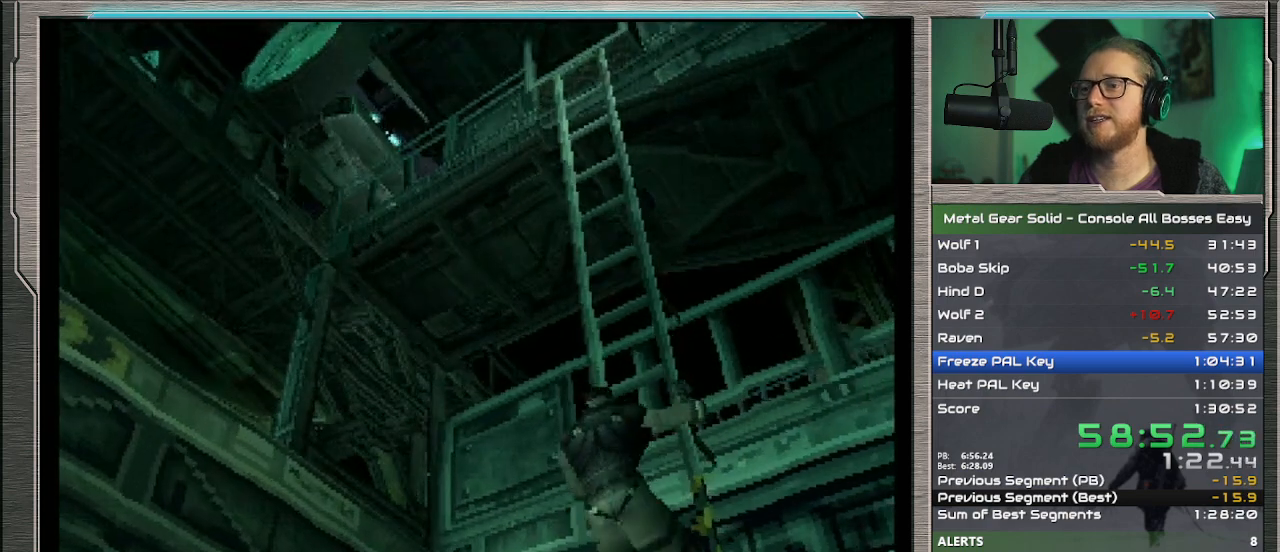
{"buttons": [], "left_stick": "center", "events": []}
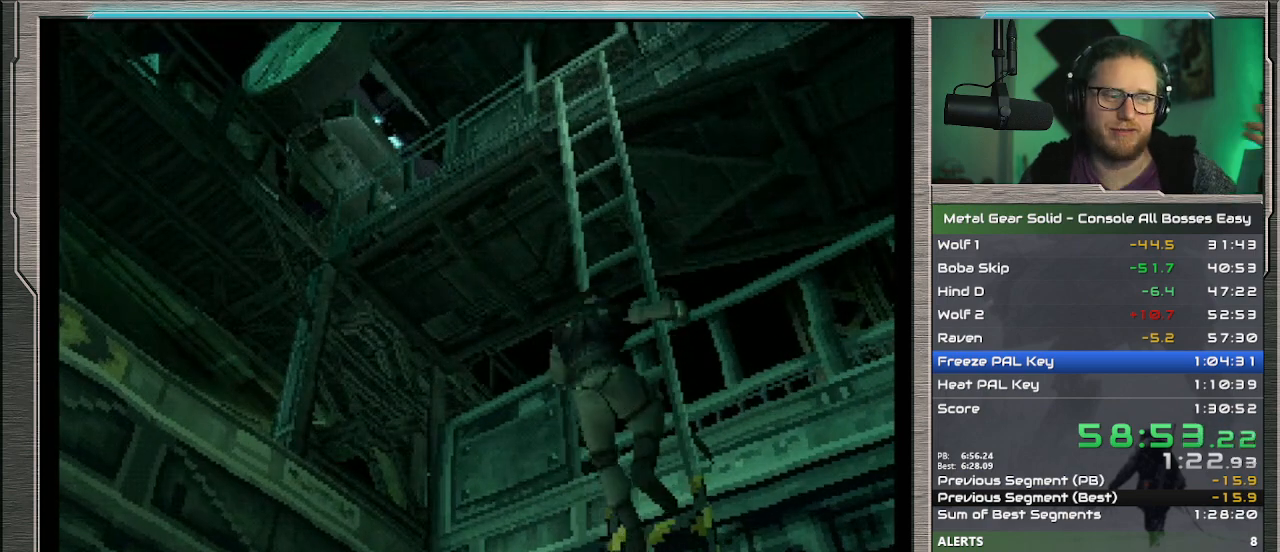
{"buttons": [], "left_stick": "center", "events": []}